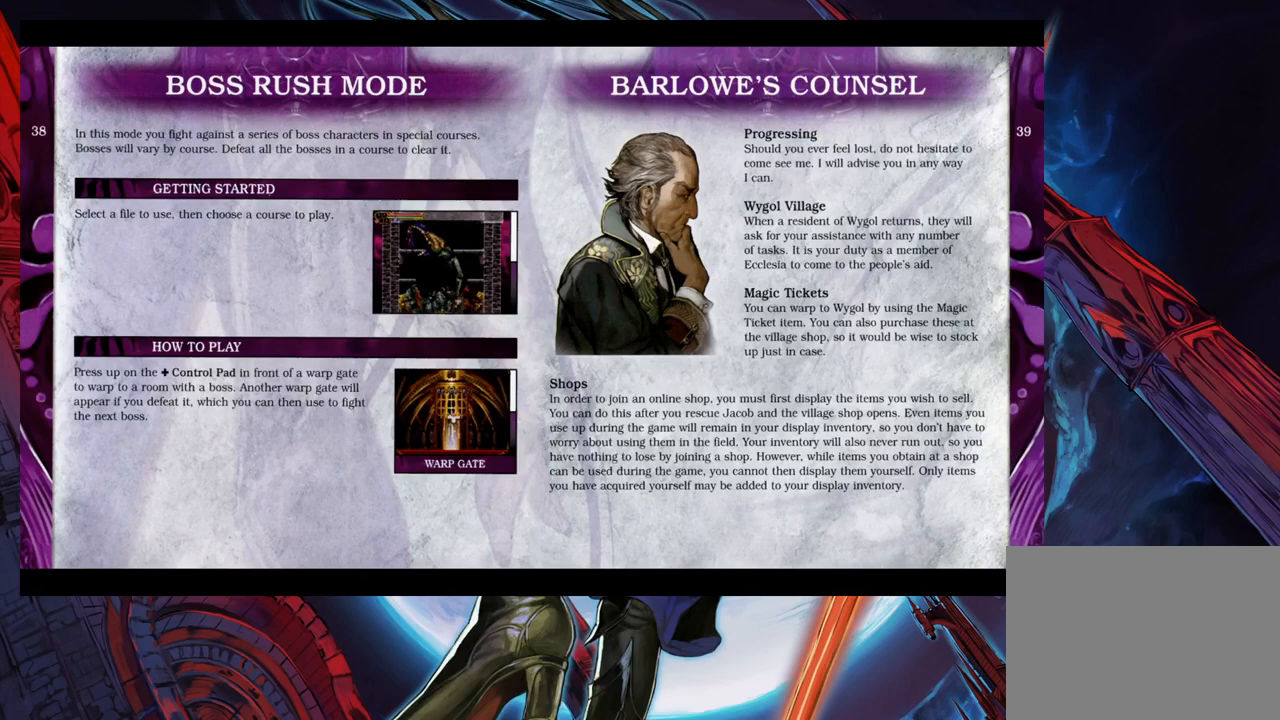
Gameplay with a controller (Xbox layout); each line is a JSON object with the inputs held at the frame after it. "events" lists button and stick changes between this image and that frame as [ms after this image, input, new state], when the widget could be followed in between. Not read: L2 R2.
{"buttons": [], "left_stick": "right", "right_stick": "center", "events": [[400, "left_stick", "right"]]}
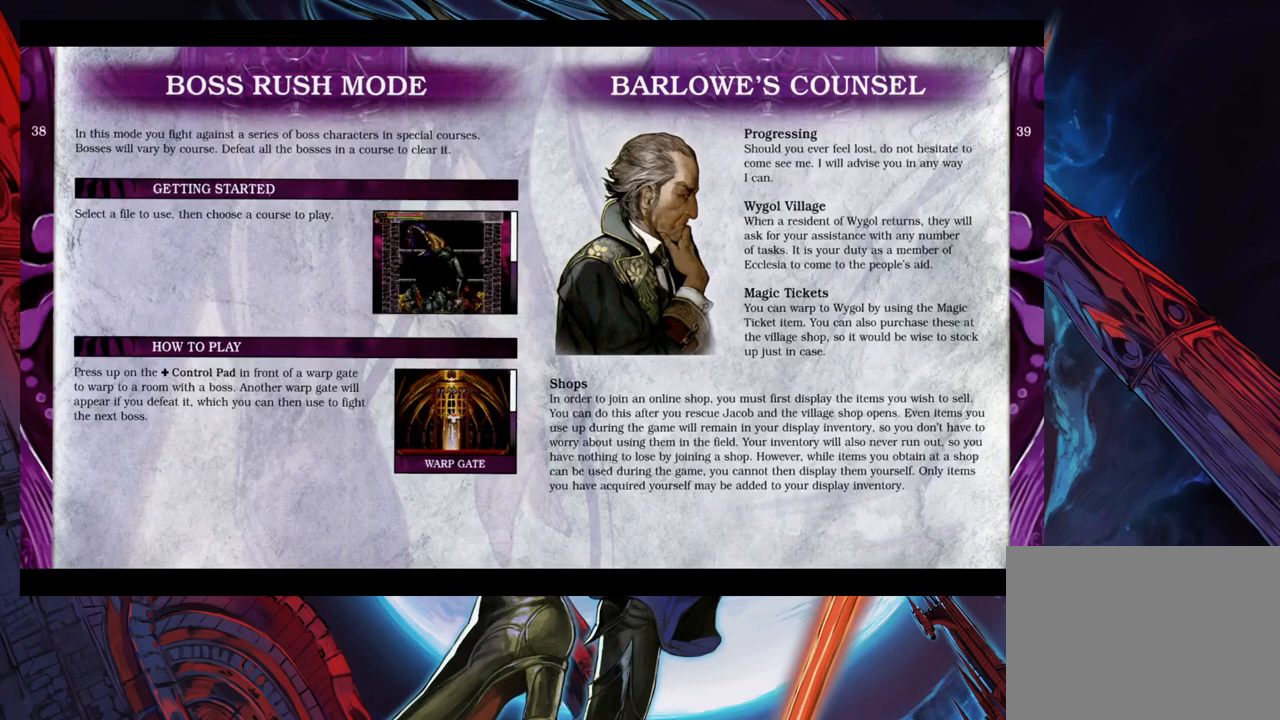
{"buttons": [], "left_stick": "left", "right_stick": "center", "events": [[83, "left_stick", "center"], [433, "left_stick", "left"]]}
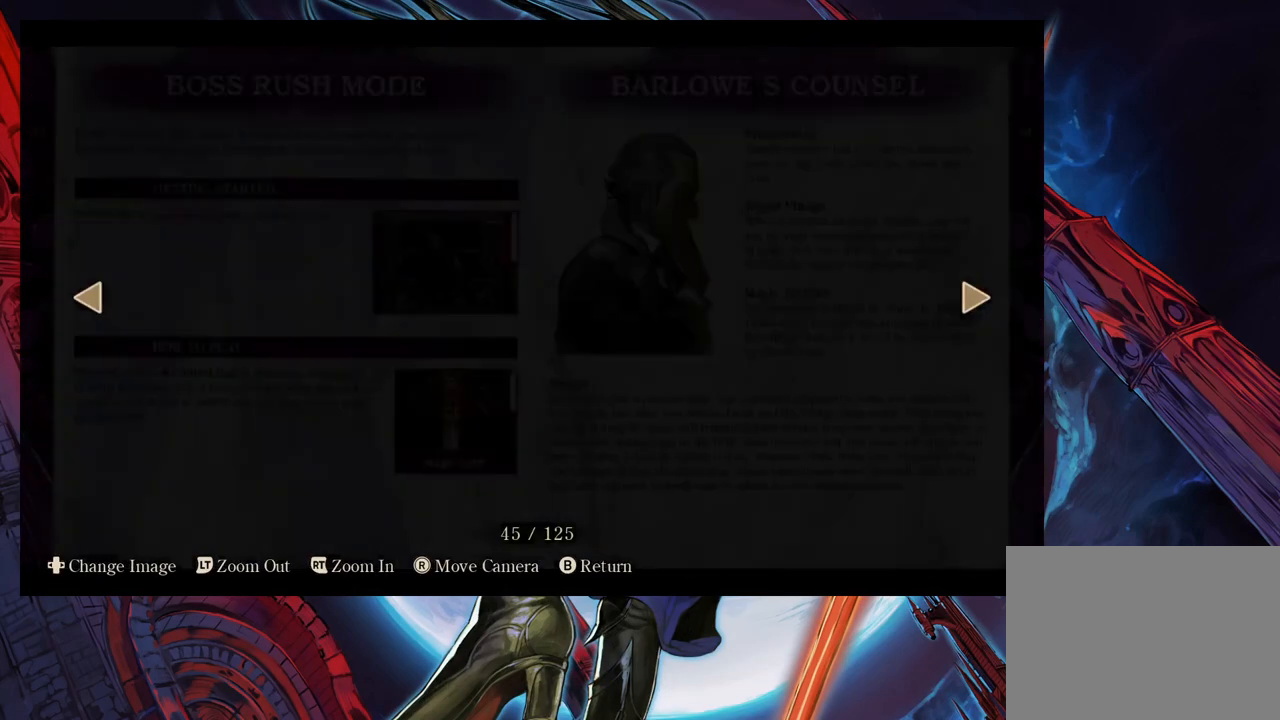
{"buttons": [], "left_stick": "center", "right_stick": "center", "events": [[150, "left_stick", "center"]]}
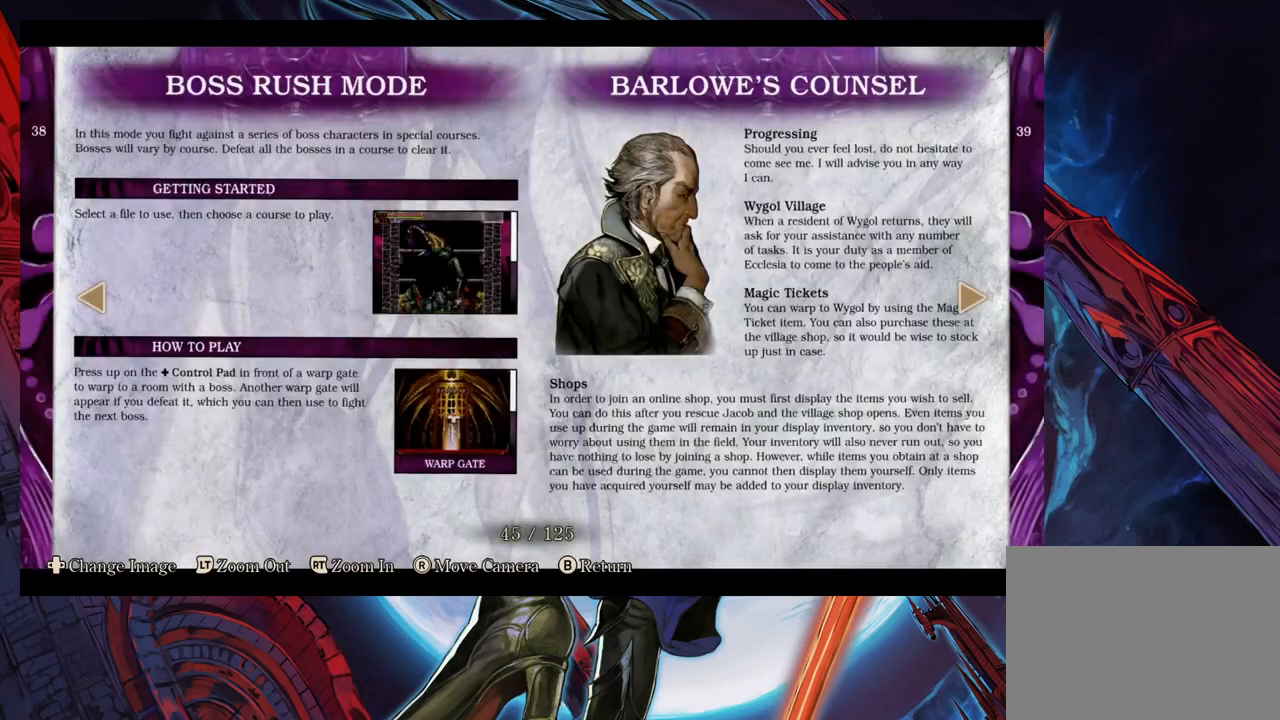
{"buttons": [], "left_stick": "center", "right_stick": "center", "events": []}
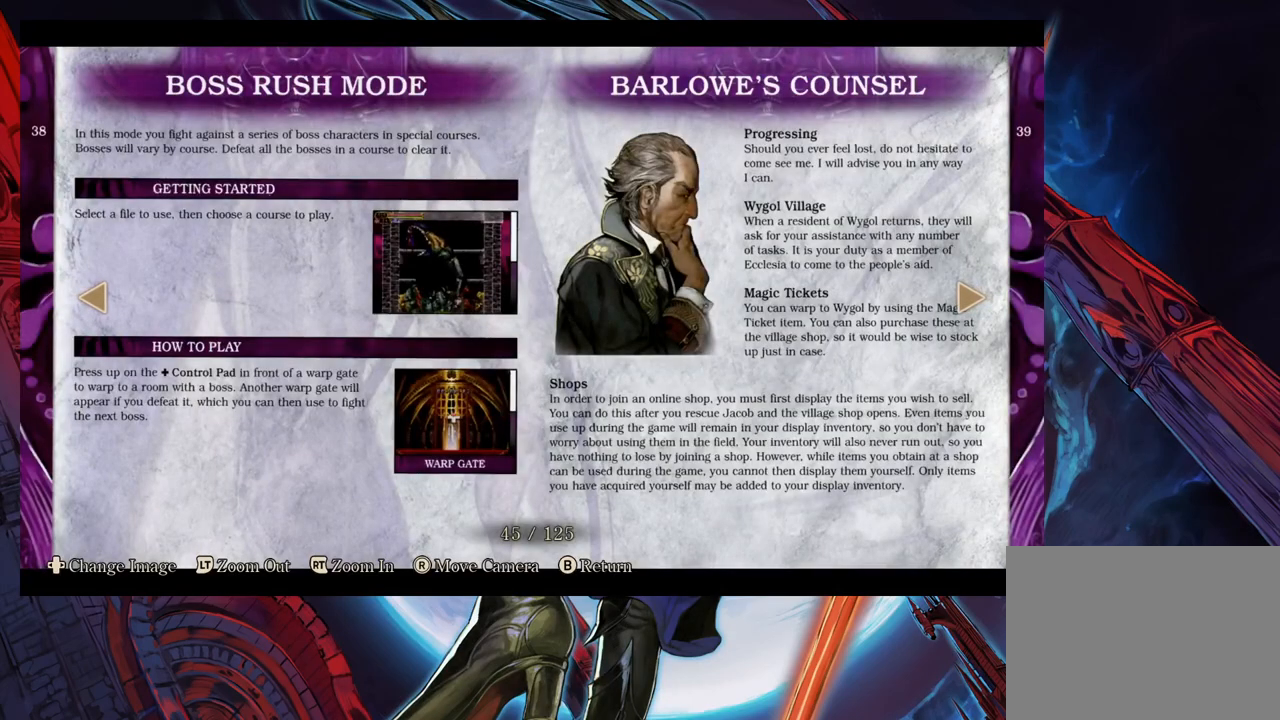
{"buttons": [], "left_stick": "center", "right_stick": "center", "events": [[167, "left_stick", "right"], [317, "left_stick", "center"]]}
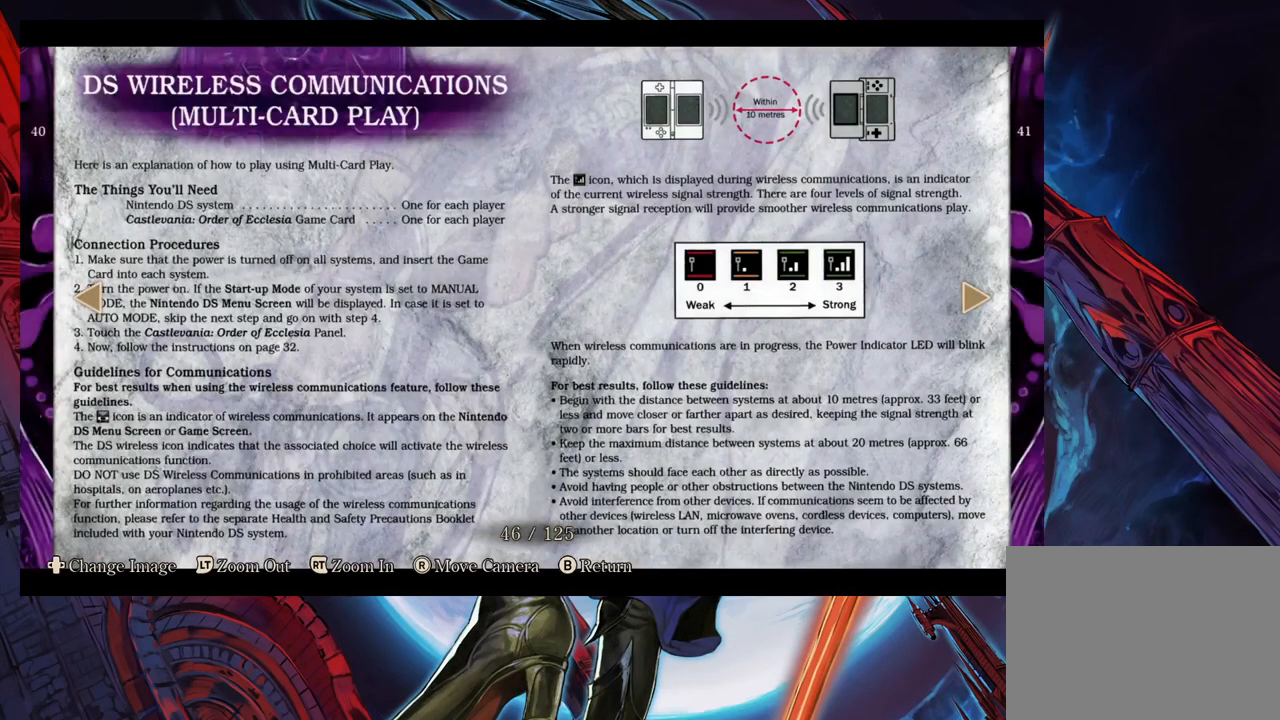
{"buttons": [], "left_stick": "center", "right_stick": "center", "events": []}
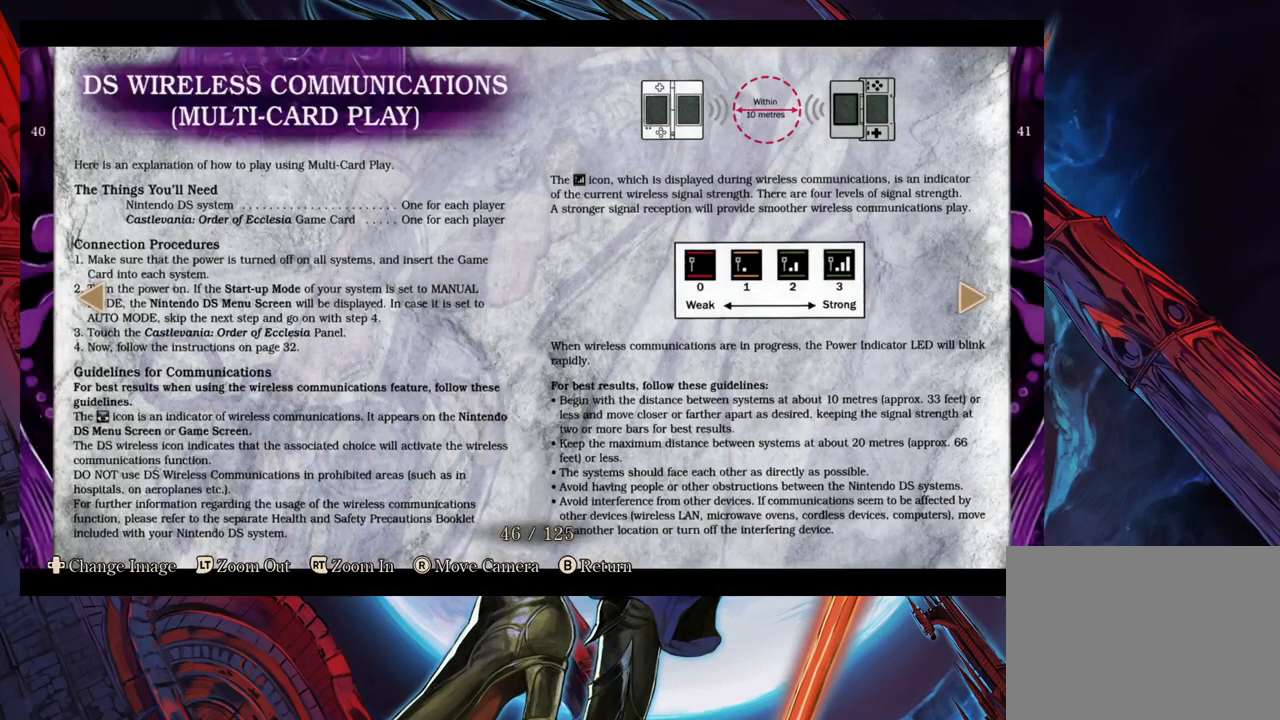
{"buttons": [], "left_stick": "center", "right_stick": "center", "events": [[50, "left_stick", "right"], [233, "left_stick", "center"]]}
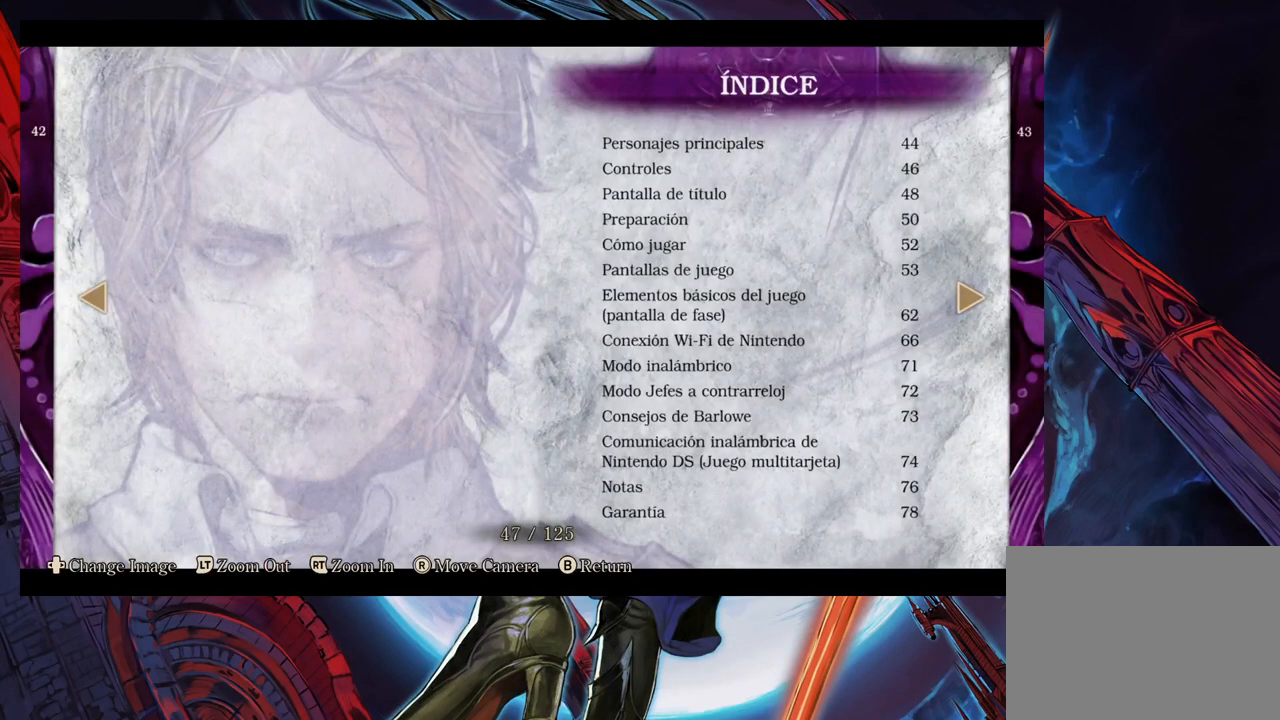
{"buttons": [], "left_stick": "center", "right_stick": "center", "events": [[33, "left_stick", "left"], [217, "left_stick", "center"]]}
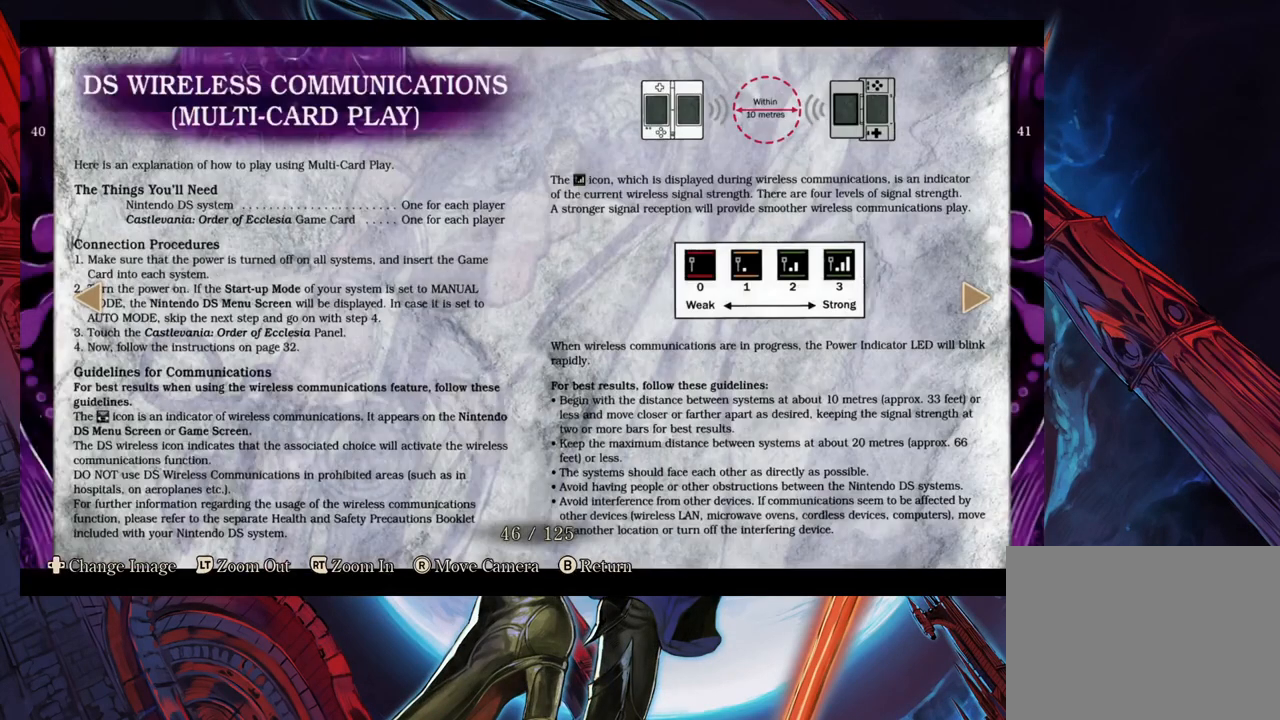
{"buttons": [], "left_stick": "center", "right_stick": "center", "events": []}
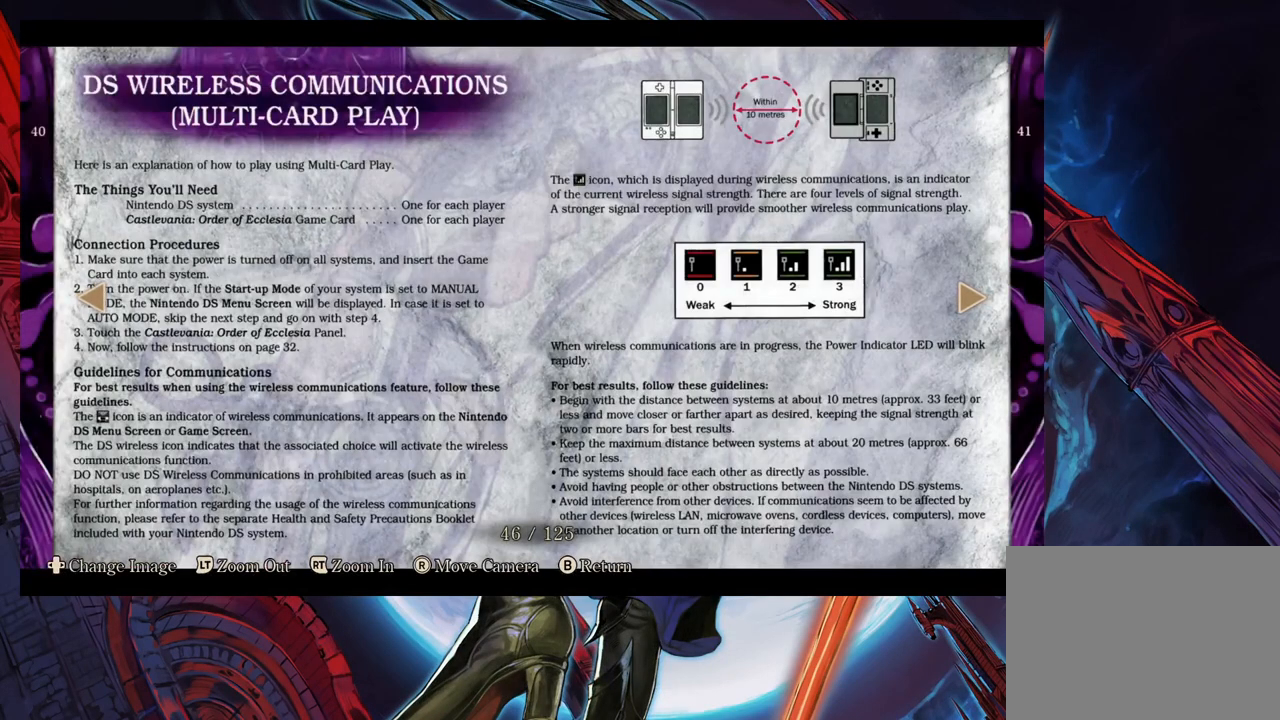
{"buttons": [], "left_stick": "center", "right_stick": "center", "events": [[100, "left_stick", "right"], [300, "left_stick", "center"]]}
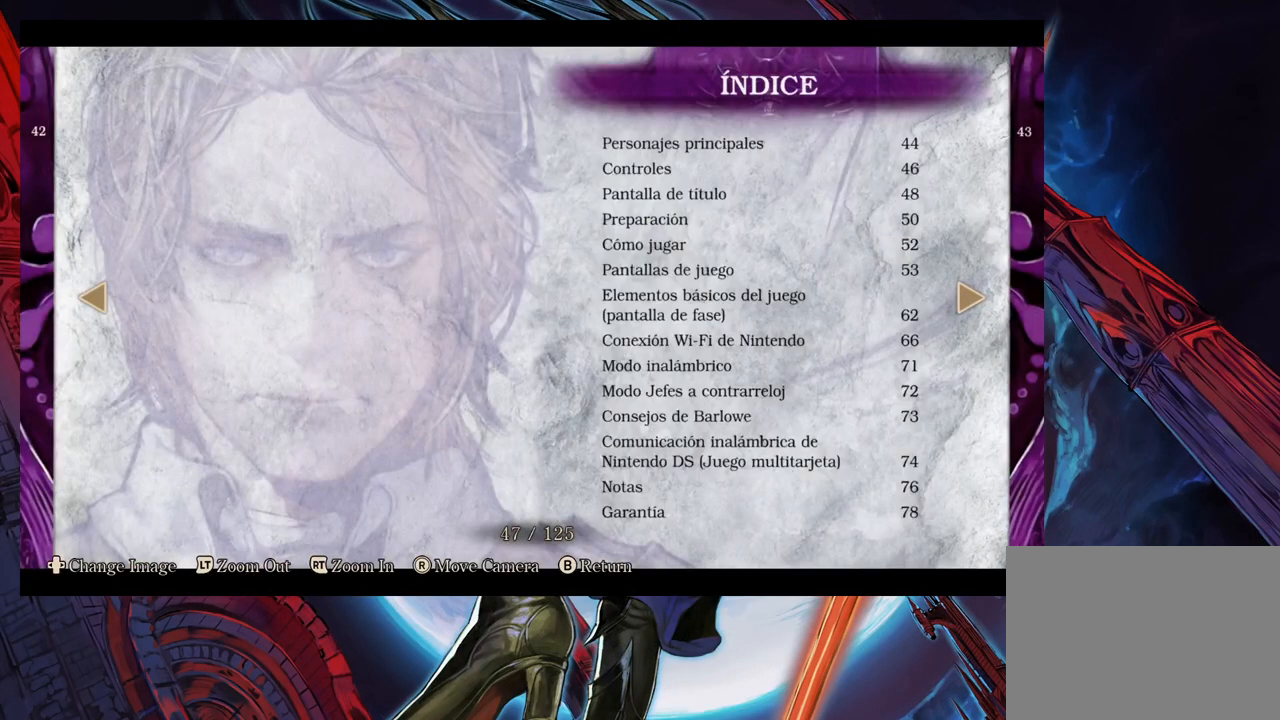
{"buttons": [], "left_stick": "center", "right_stick": "center", "events": []}
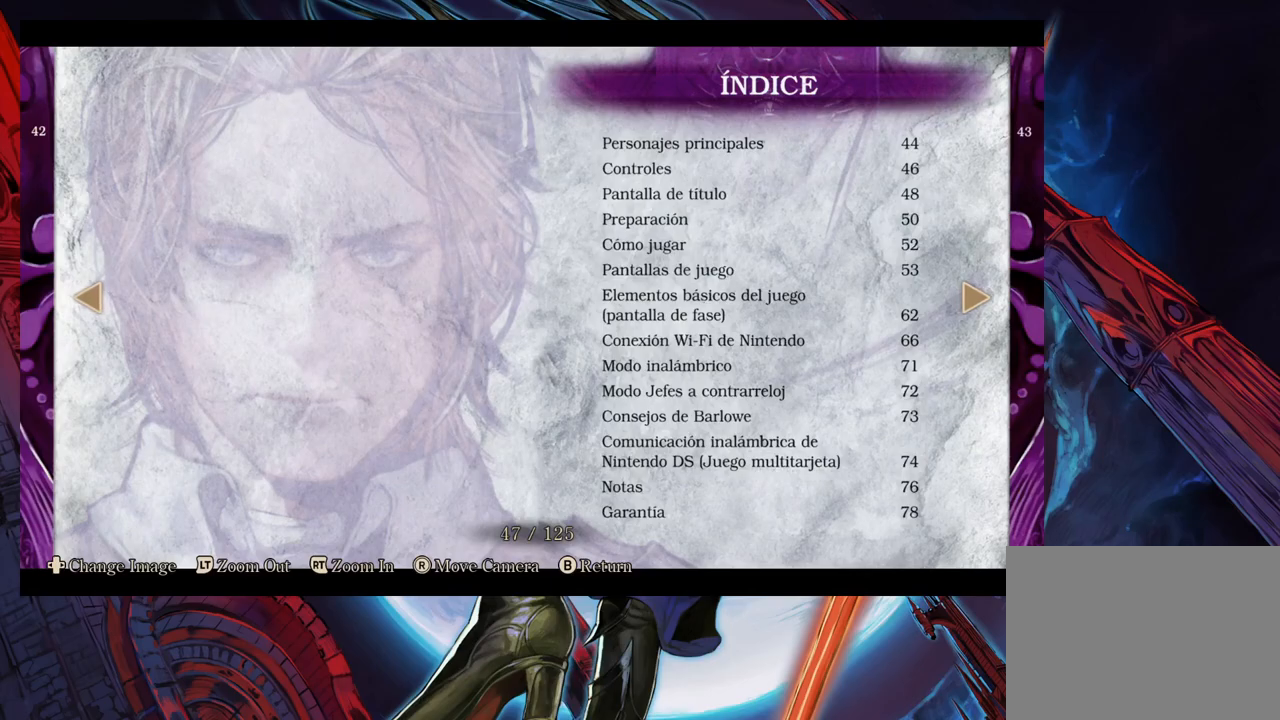
{"buttons": [], "left_stick": "center", "right_stick": "center", "events": [[250, "left_stick", "right"], [467, "left_stick", "center"]]}
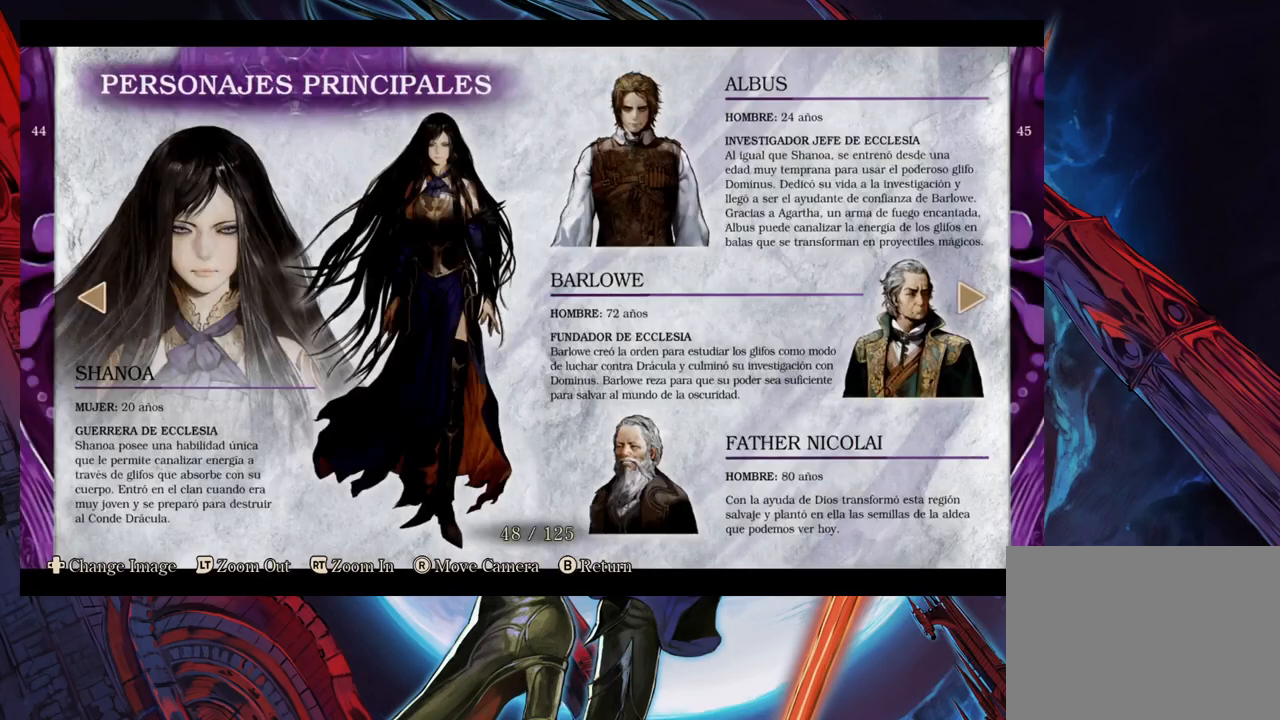
{"buttons": [], "left_stick": "center", "right_stick": "center", "events": [[83, "left_stick", "right"], [367, "left_stick", "center"]]}
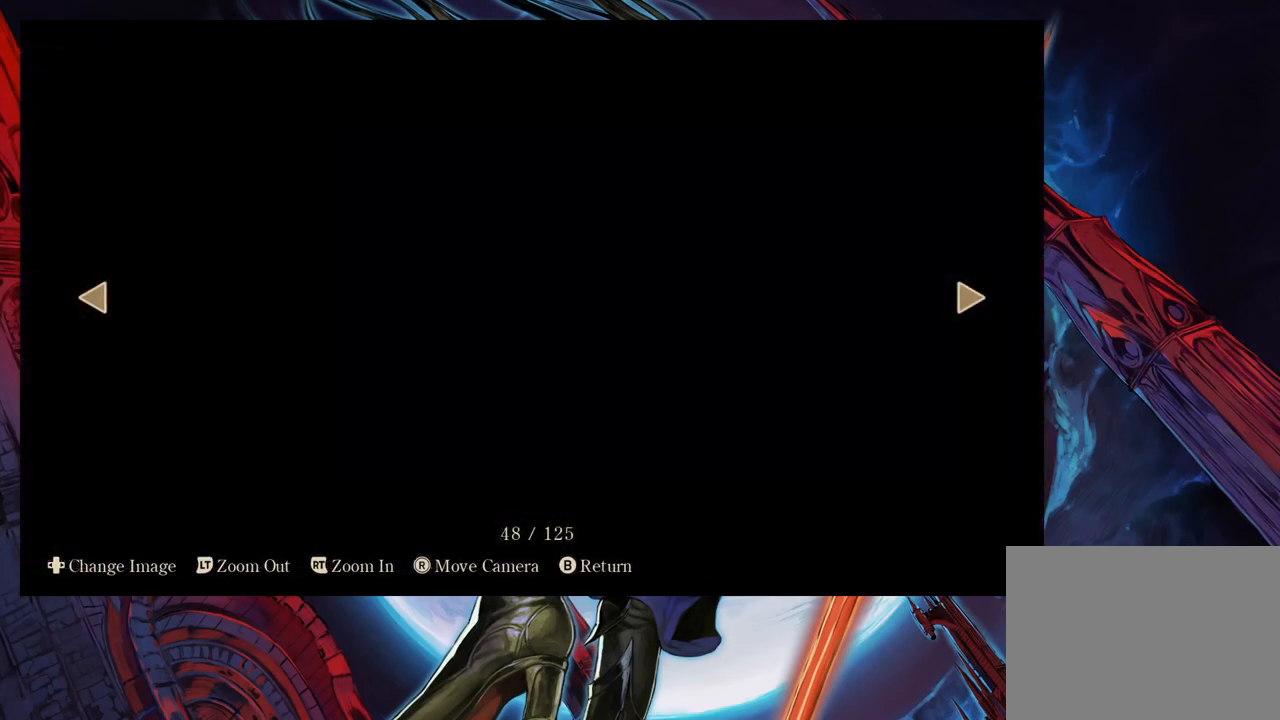
{"buttons": [], "left_stick": "center", "right_stick": "center", "events": [[67, "left_stick", "left"], [267, "left_stick", "center"]]}
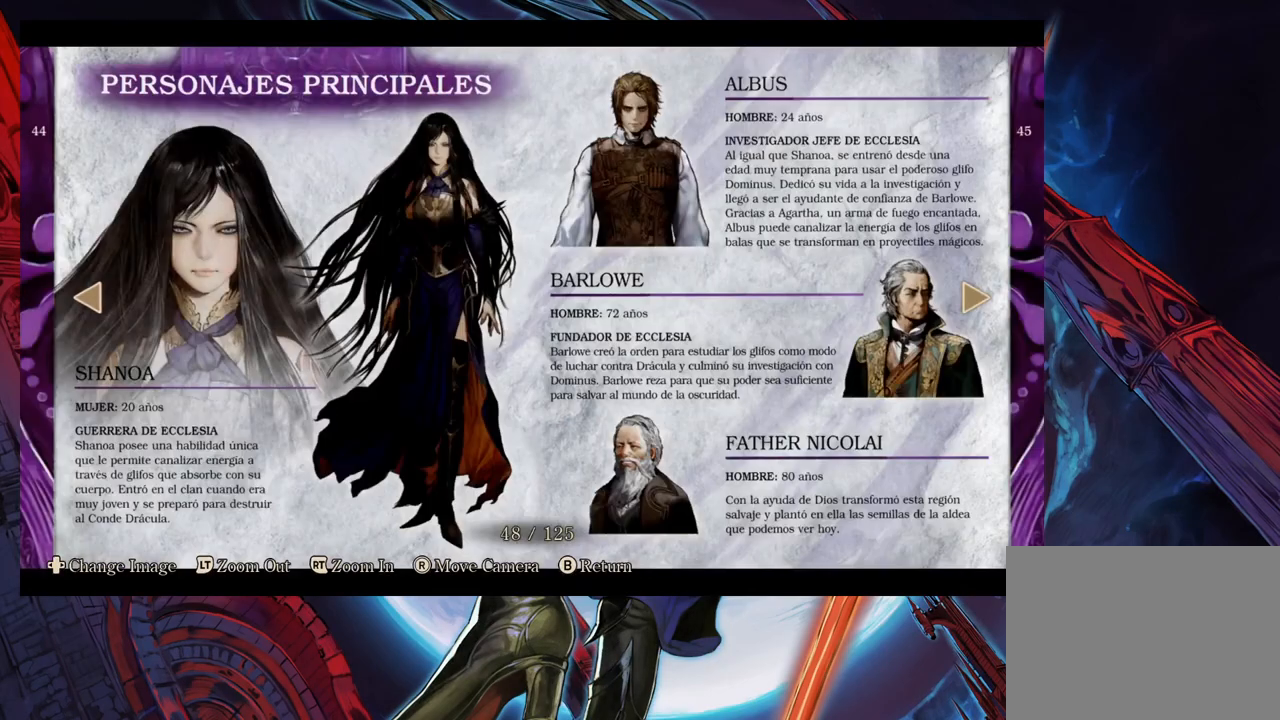
{"buttons": [], "left_stick": "center", "right_stick": "center", "events": []}
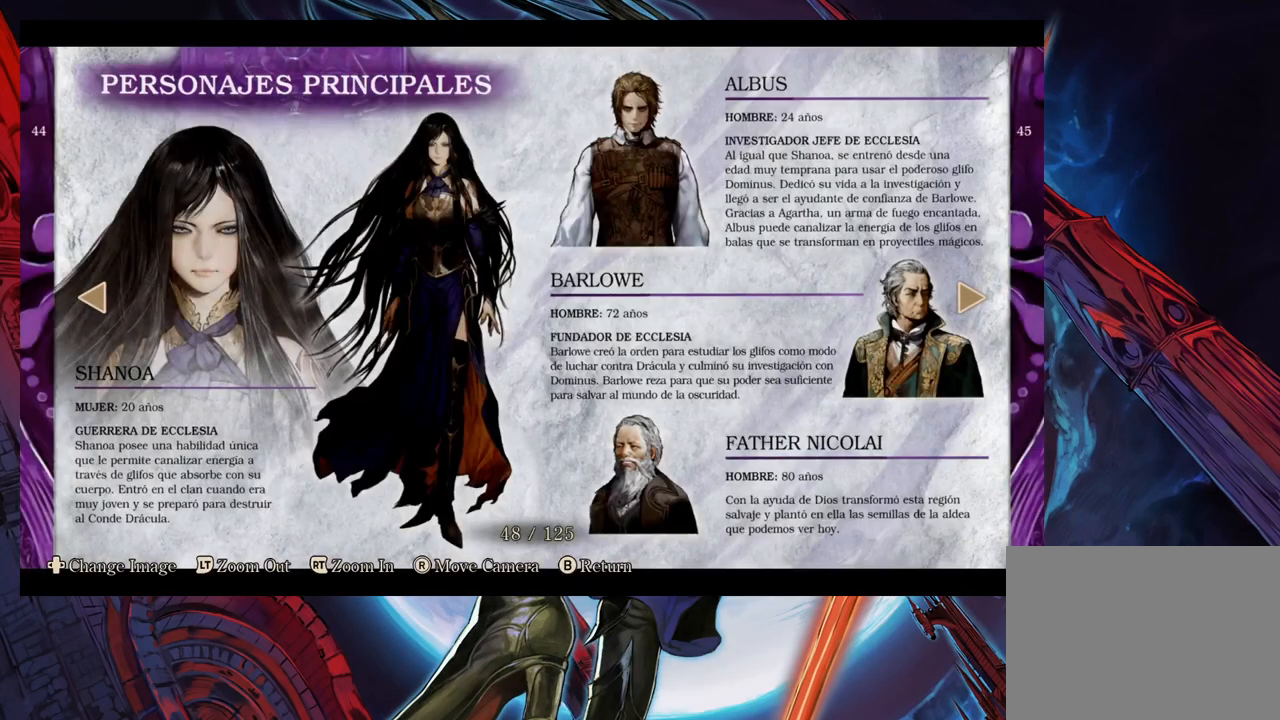
{"buttons": [], "left_stick": "center", "right_stick": "center", "events": []}
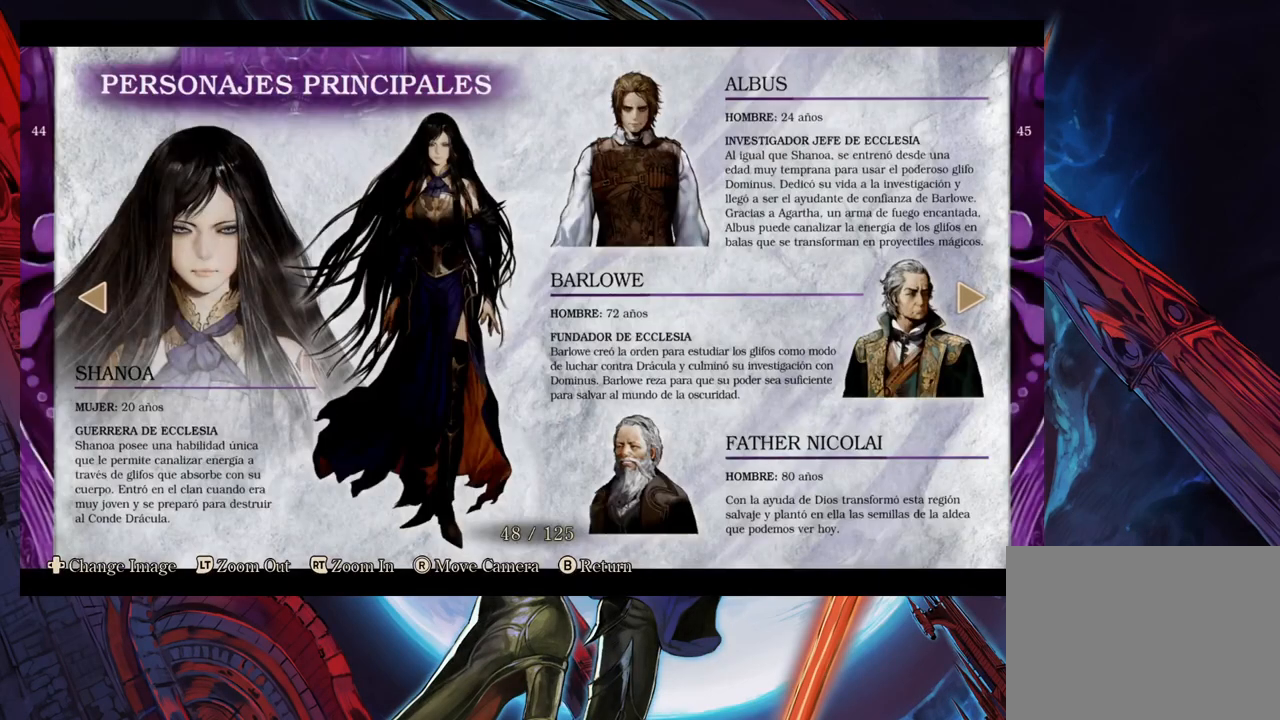
{"buttons": [], "left_stick": "right", "right_stick": "center", "events": [[83, "left_stick", "right"], [250, "left_stick", "center"], [350, "left_stick", "right"]]}
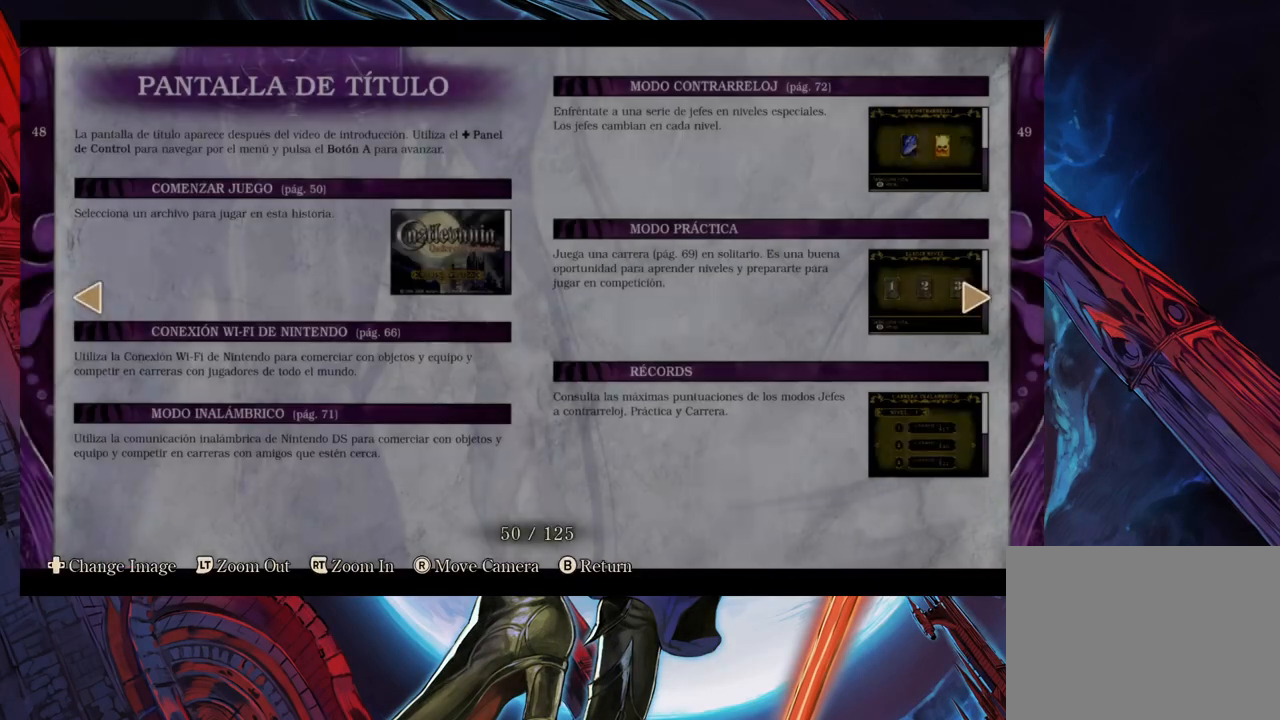
{"buttons": [], "left_stick": "right", "right_stick": "center", "events": []}
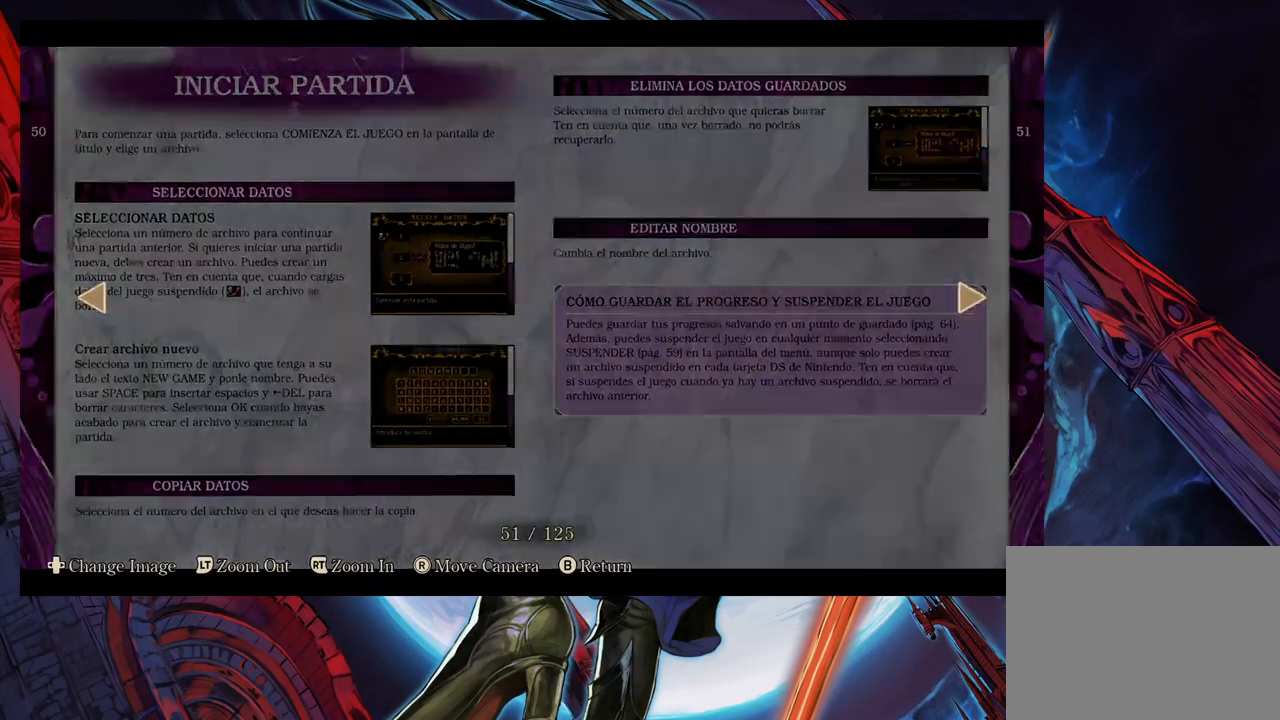
{"buttons": [], "left_stick": "right", "right_stick": "center", "events": []}
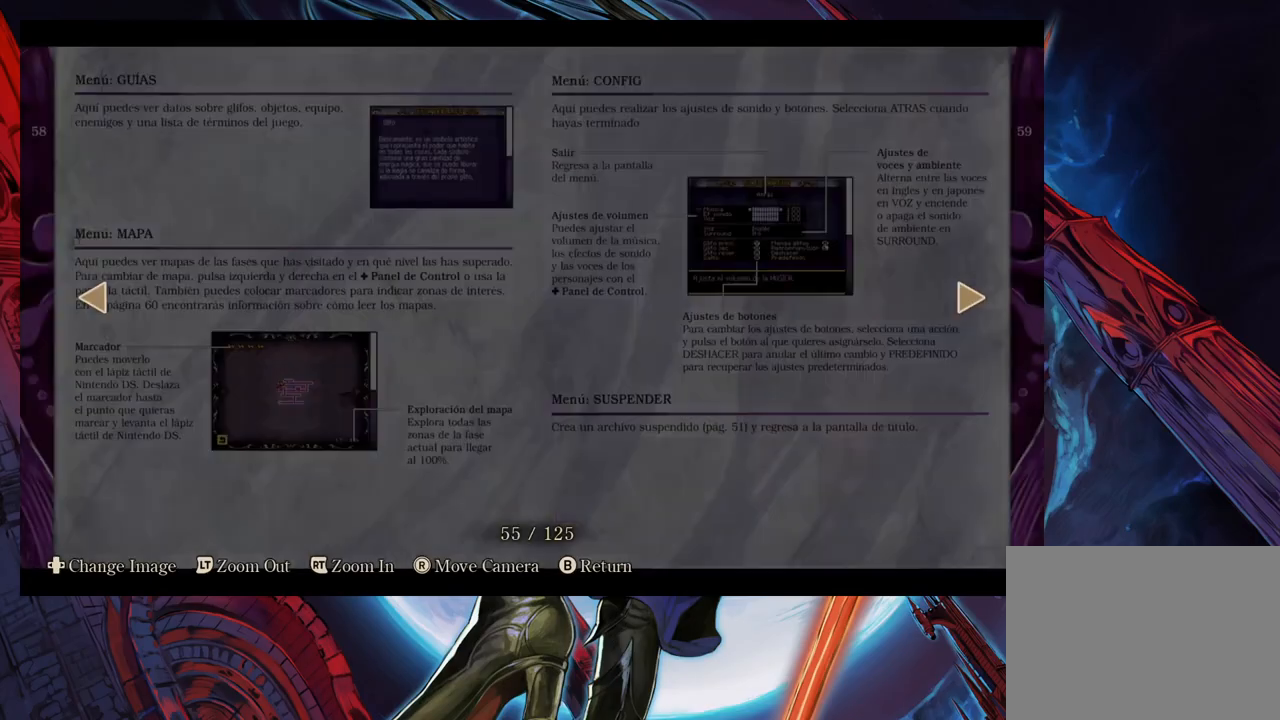
{"buttons": [], "left_stick": "center", "right_stick": "center", "events": [[250, "left_stick", "center"]]}
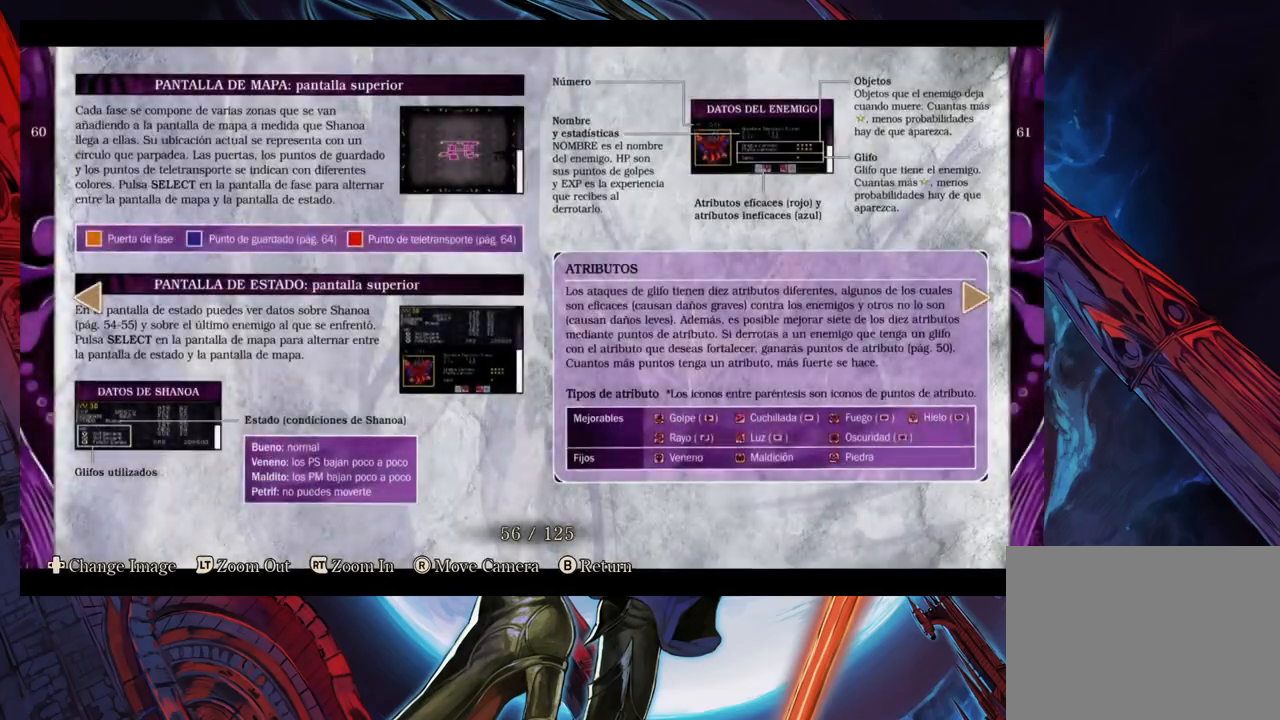
{"buttons": [], "left_stick": "right", "right_stick": "center", "events": [[117, "left_stick", "right"], [367, "left_stick", "center"], [500, "left_stick", "right"]]}
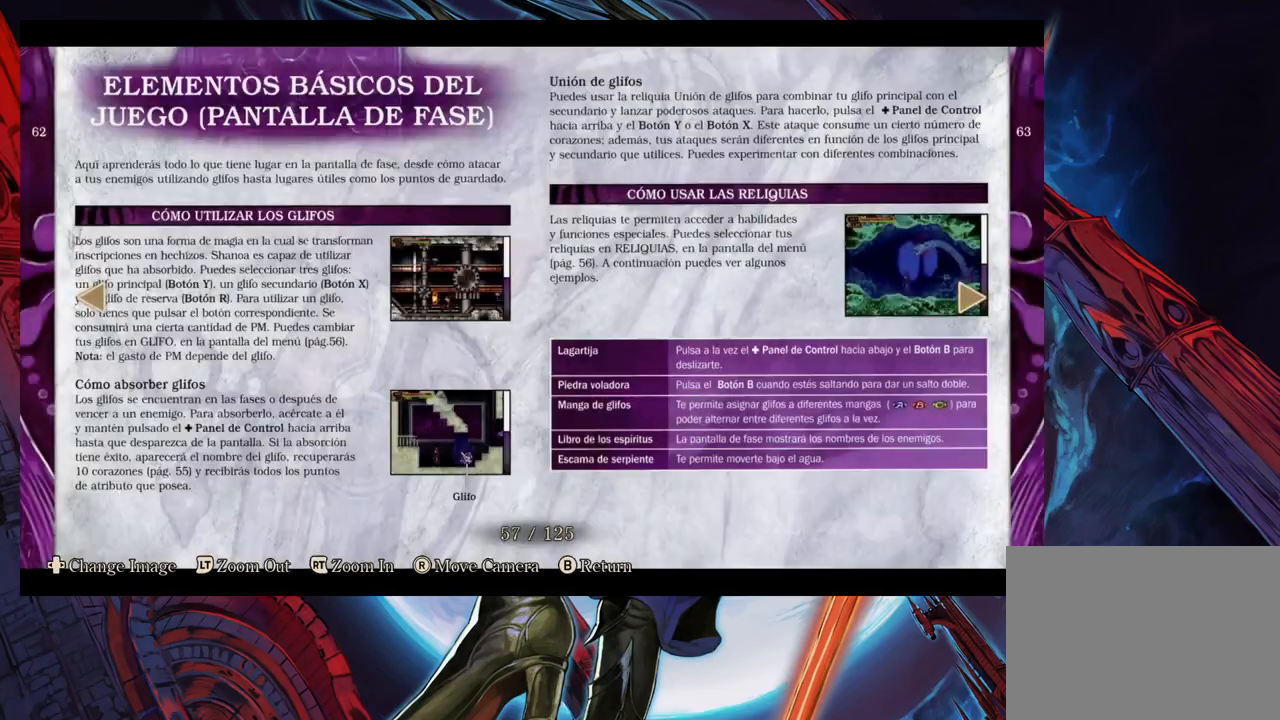
{"buttons": [], "left_stick": "right", "right_stick": "center", "events": [[150, "left_stick", "center"], [250, "left_stick", "right"]]}
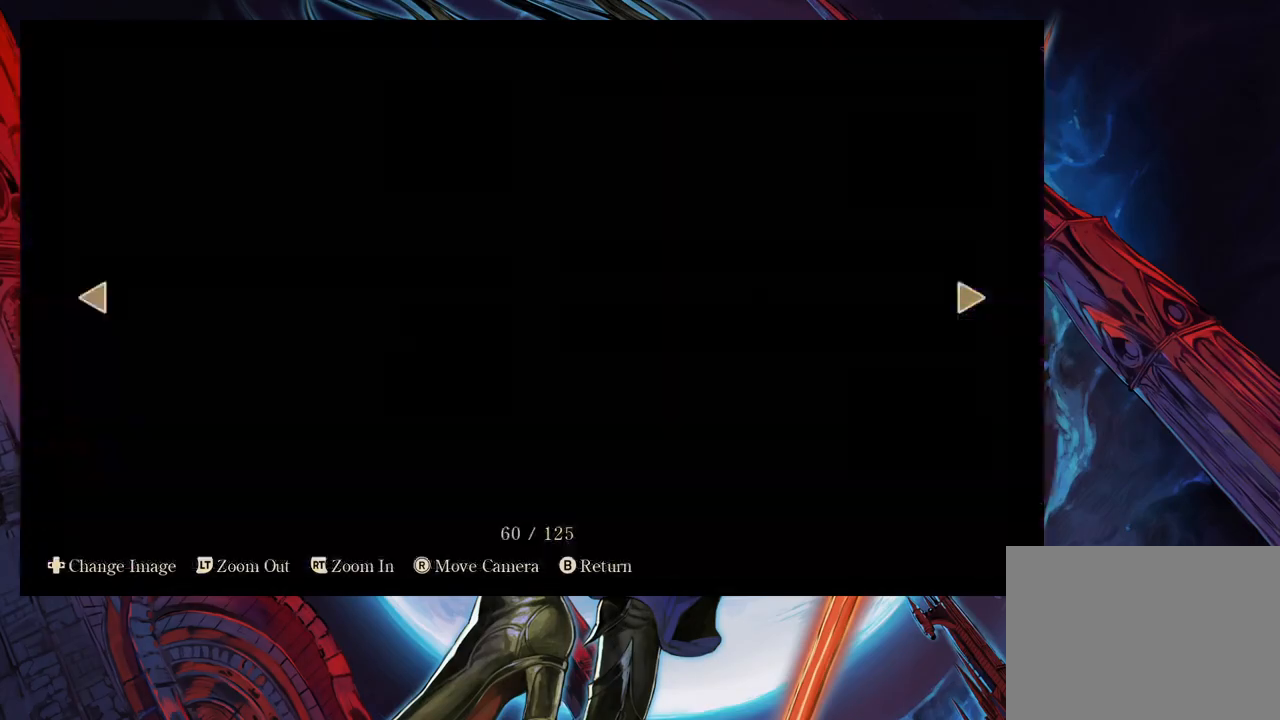
{"buttons": [], "left_stick": "right", "right_stick": "center", "events": [[250, "left_stick", "center"], [300, "left_stick", "right"]]}
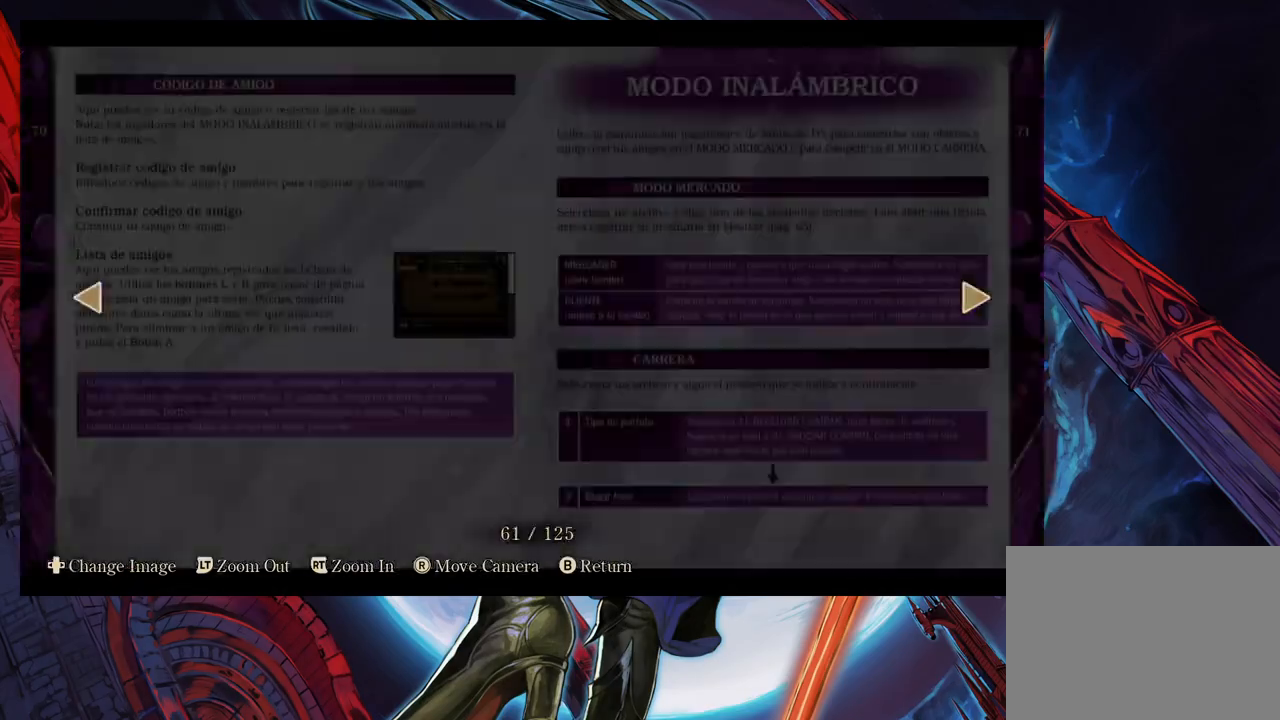
{"buttons": [], "left_stick": "right", "right_stick": "center", "events": [[433, "left_stick", "center"], [483, "left_stick", "right"]]}
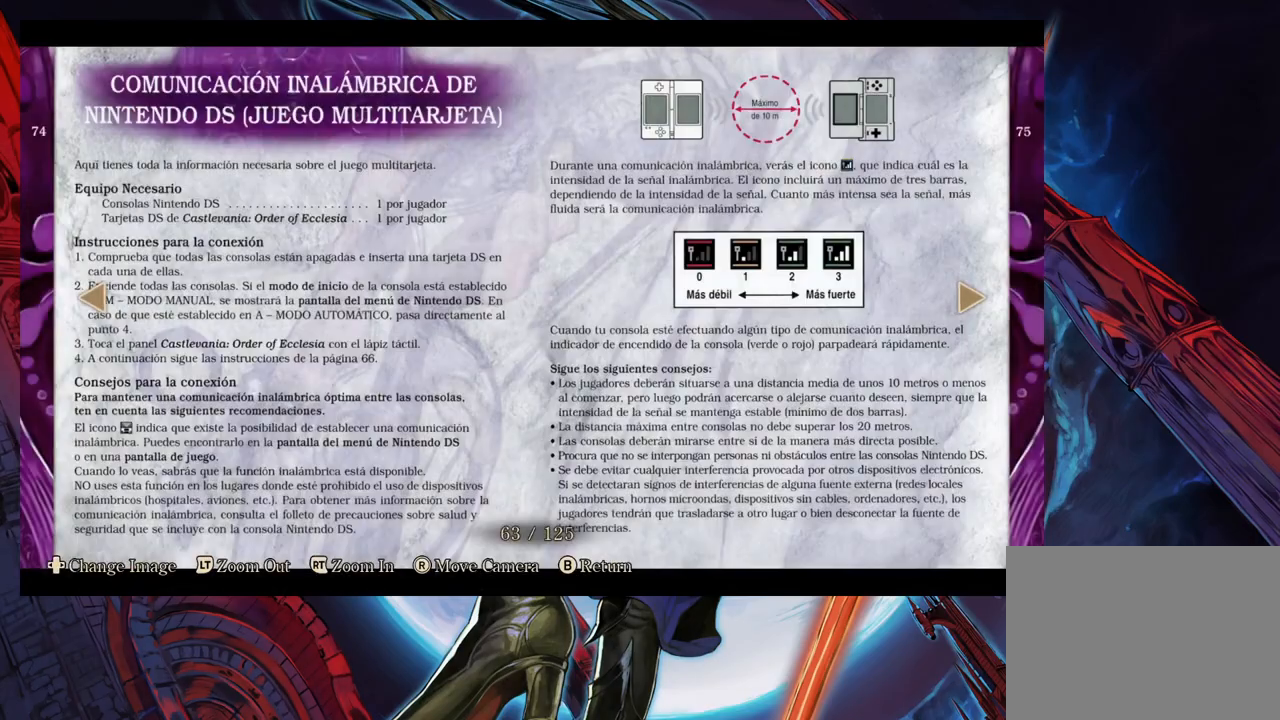
{"buttons": [], "left_stick": "right", "right_stick": "center", "events": [[67, "left_stick", "center"], [167, "left_stick", "right"], [250, "left_stick", "center"], [367, "left_stick", "right"]]}
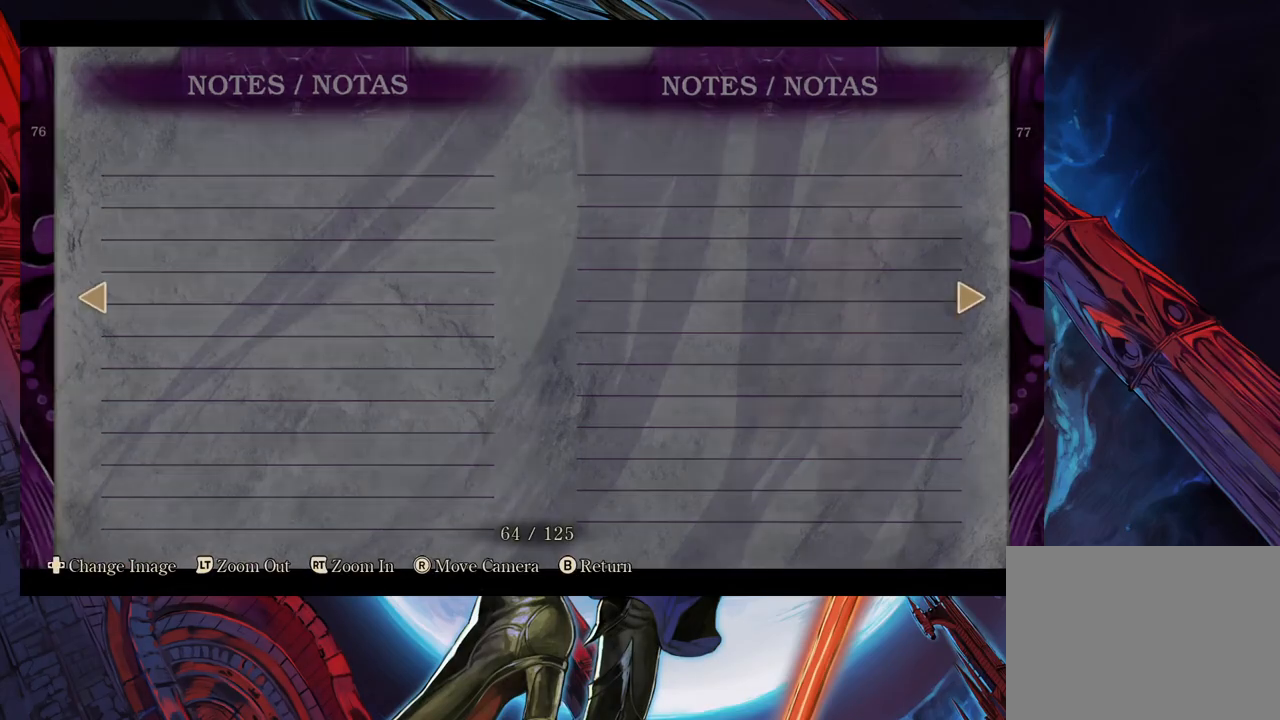
{"buttons": [], "left_stick": "right", "right_stick": "center", "events": [[17, "left_stick", "center"], [350, "left_stick", "right"]]}
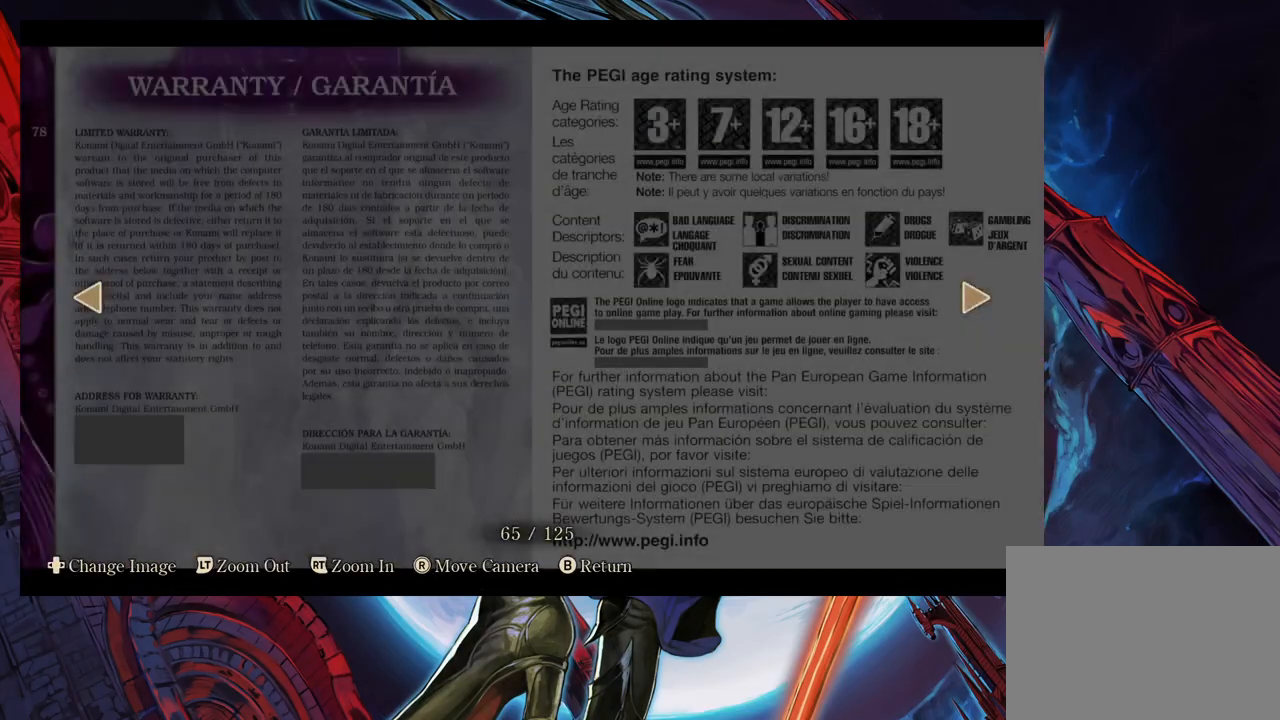
{"buttons": [], "left_stick": "center", "right_stick": "center", "events": [[33, "left_stick", "center"]]}
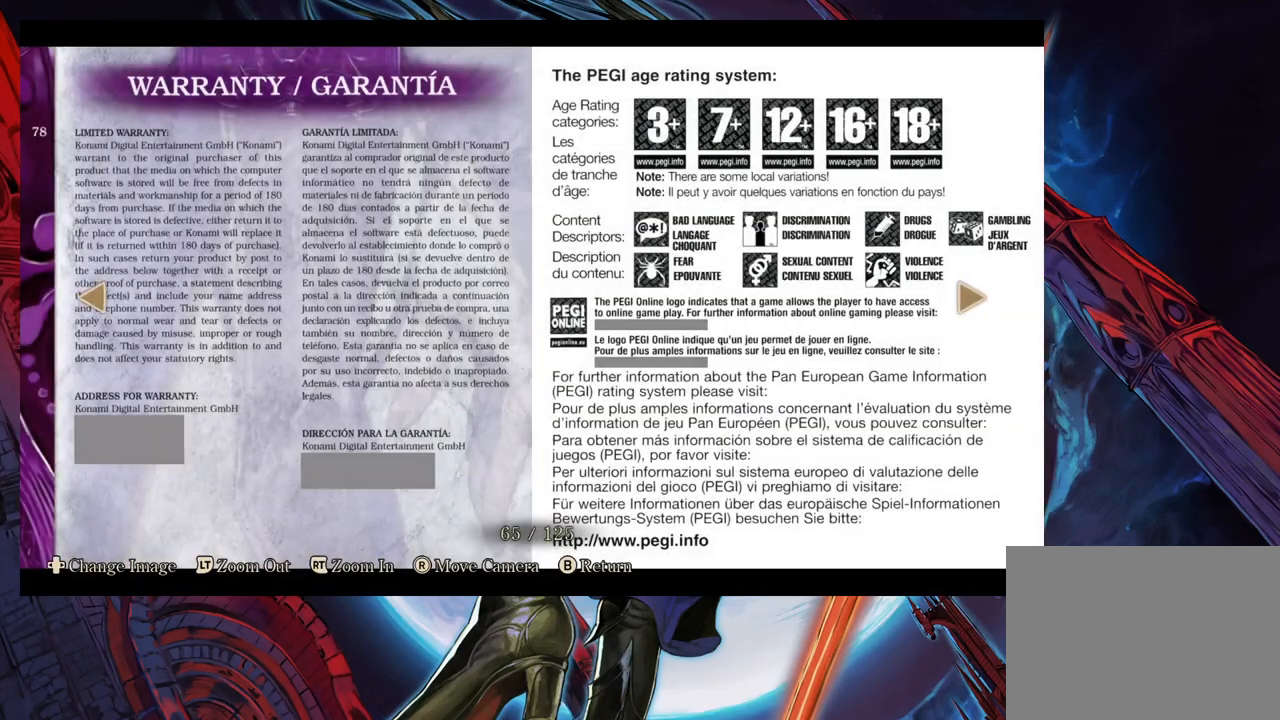
{"buttons": [], "left_stick": "center", "right_stick": "center", "events": []}
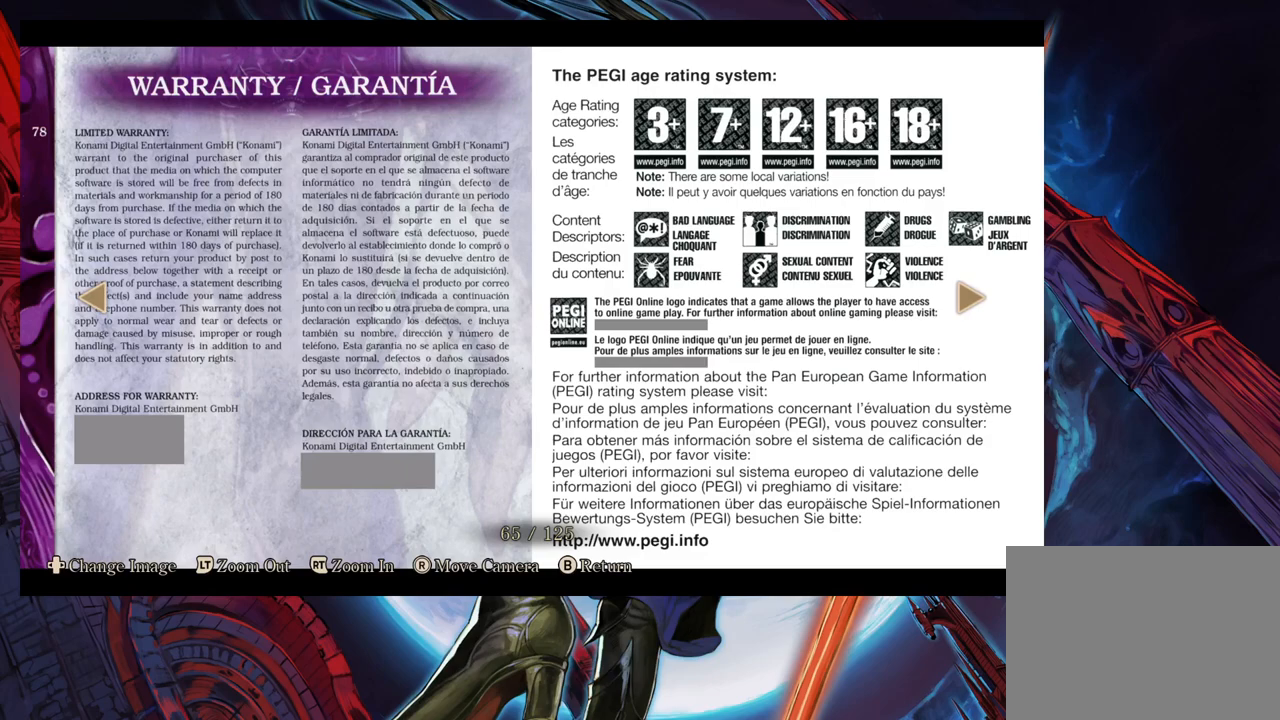
{"buttons": [], "left_stick": "center", "right_stick": "center", "events": [[250, "left_stick", "right"], [400, "left_stick", "center"]]}
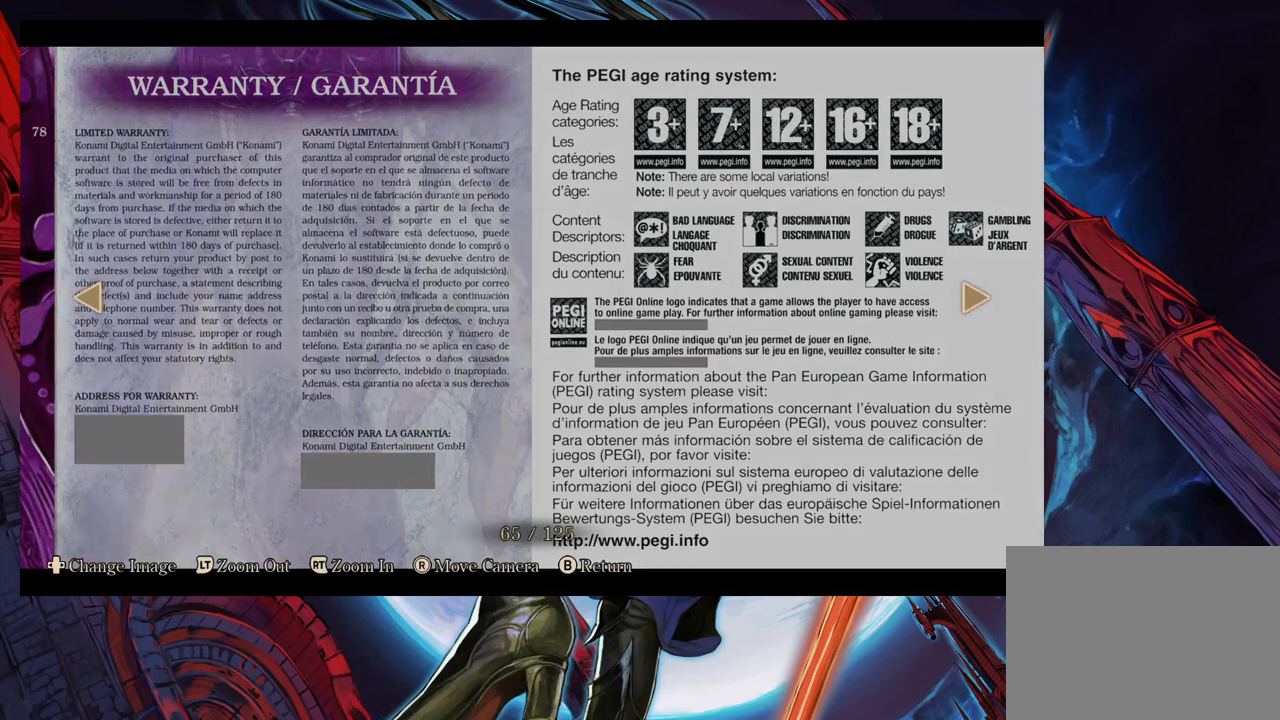
{"buttons": [], "left_stick": "center", "right_stick": "center", "events": []}
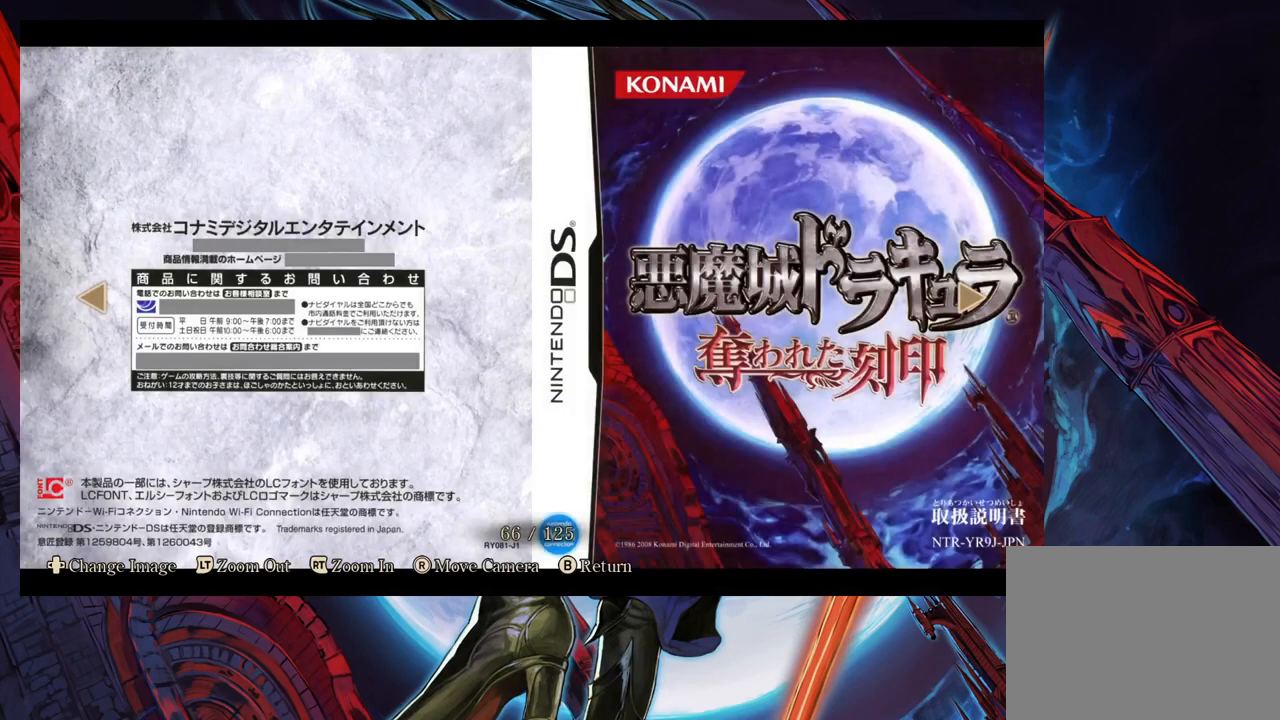
{"buttons": [], "left_stick": "center", "right_stick": "center", "events": []}